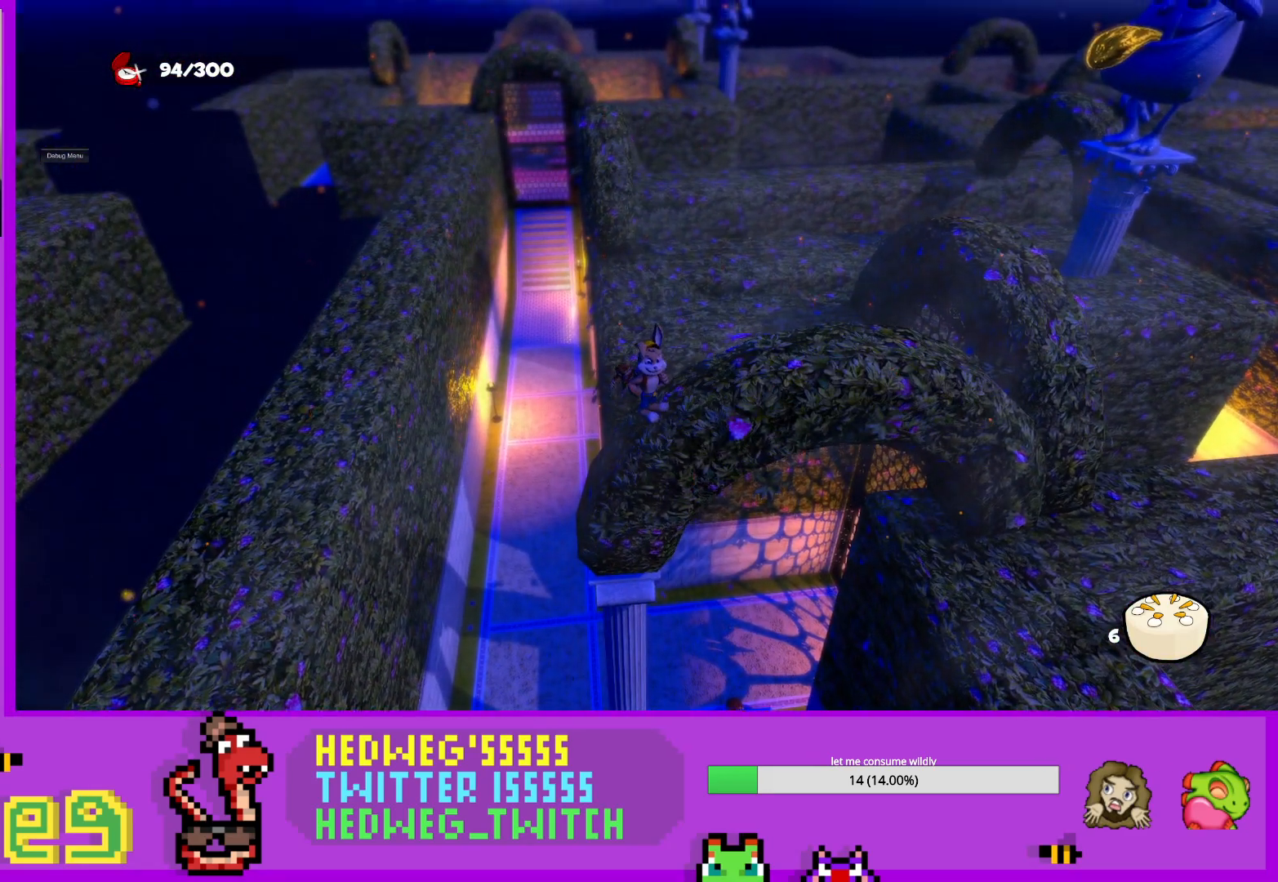
Gameplay with a controller (Xbox layout); each line is a JSON object with the inputs held at the frame after it. "events" lists button and stick changes between this image and that frame as [ms after this image, input, new state], when the widget could be followed in between.
{"buttons": [], "left_stick": "center", "right_stick": "down-right", "events": [[83, "right_stick", "center"], [367, "right_stick", "down-right"]]}
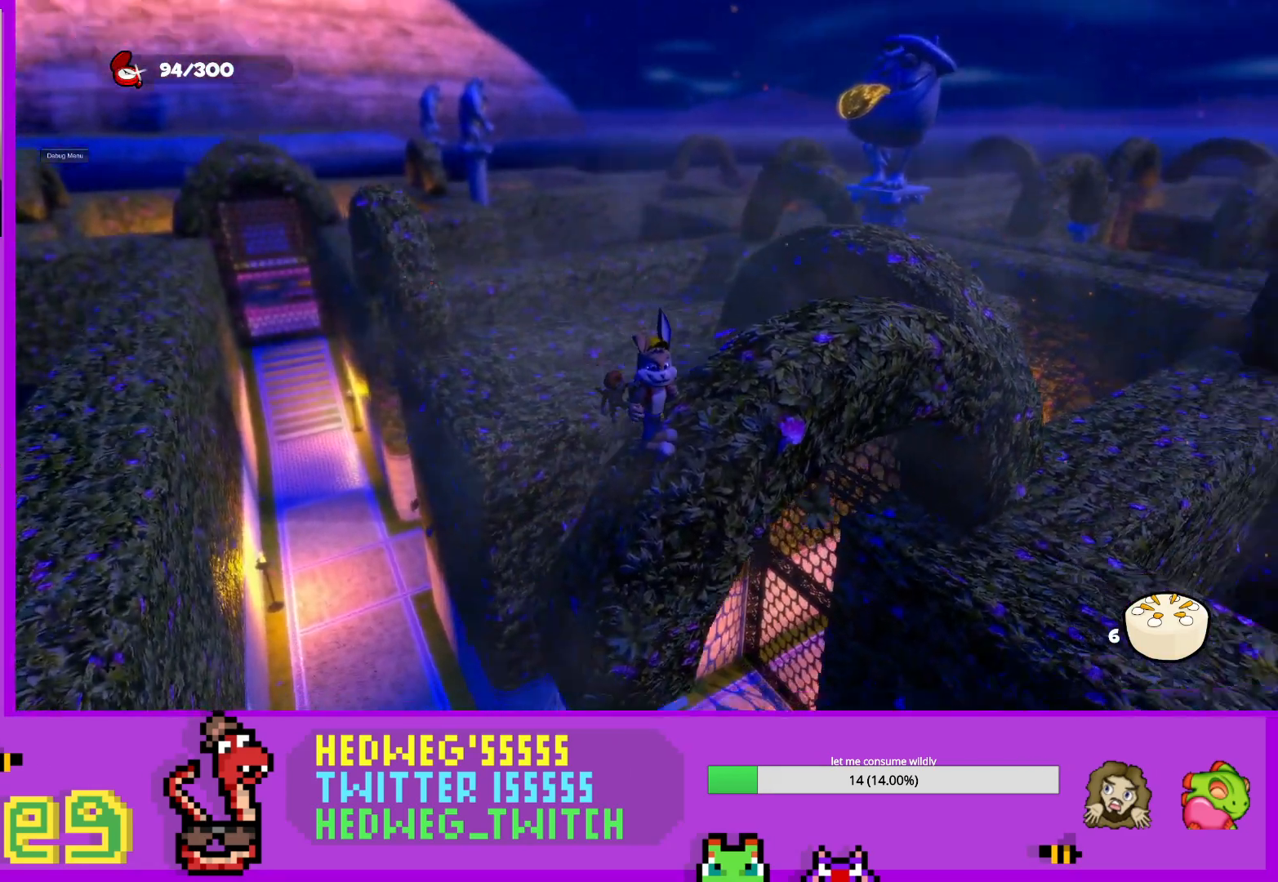
{"buttons": [], "left_stick": "center", "right_stick": "right", "events": [[184, "right_stick", "center"], [467, "right_stick", "right"]]}
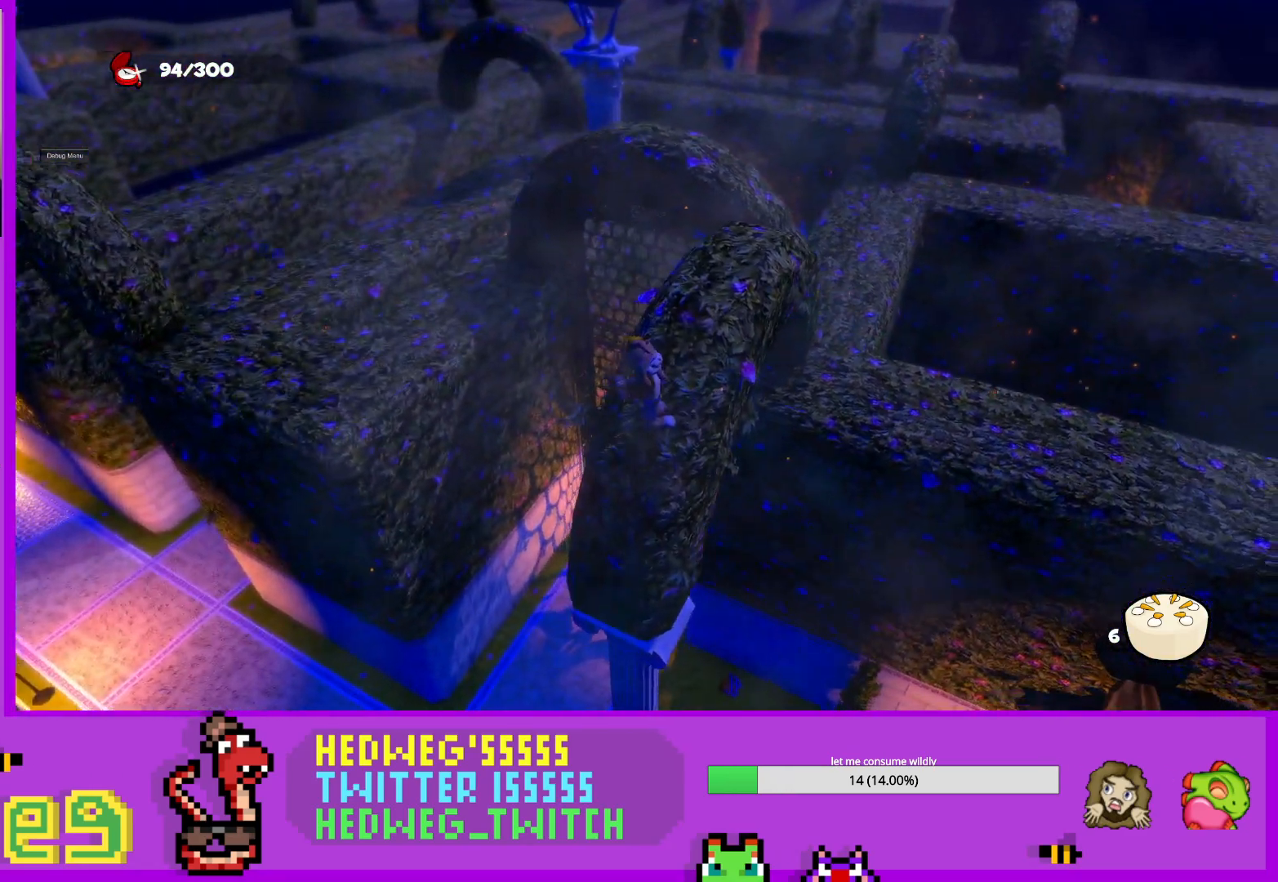
{"buttons": [], "left_stick": "center", "right_stick": "down", "events": [[83, "right_stick", "center"], [483, "right_stick", "down"]]}
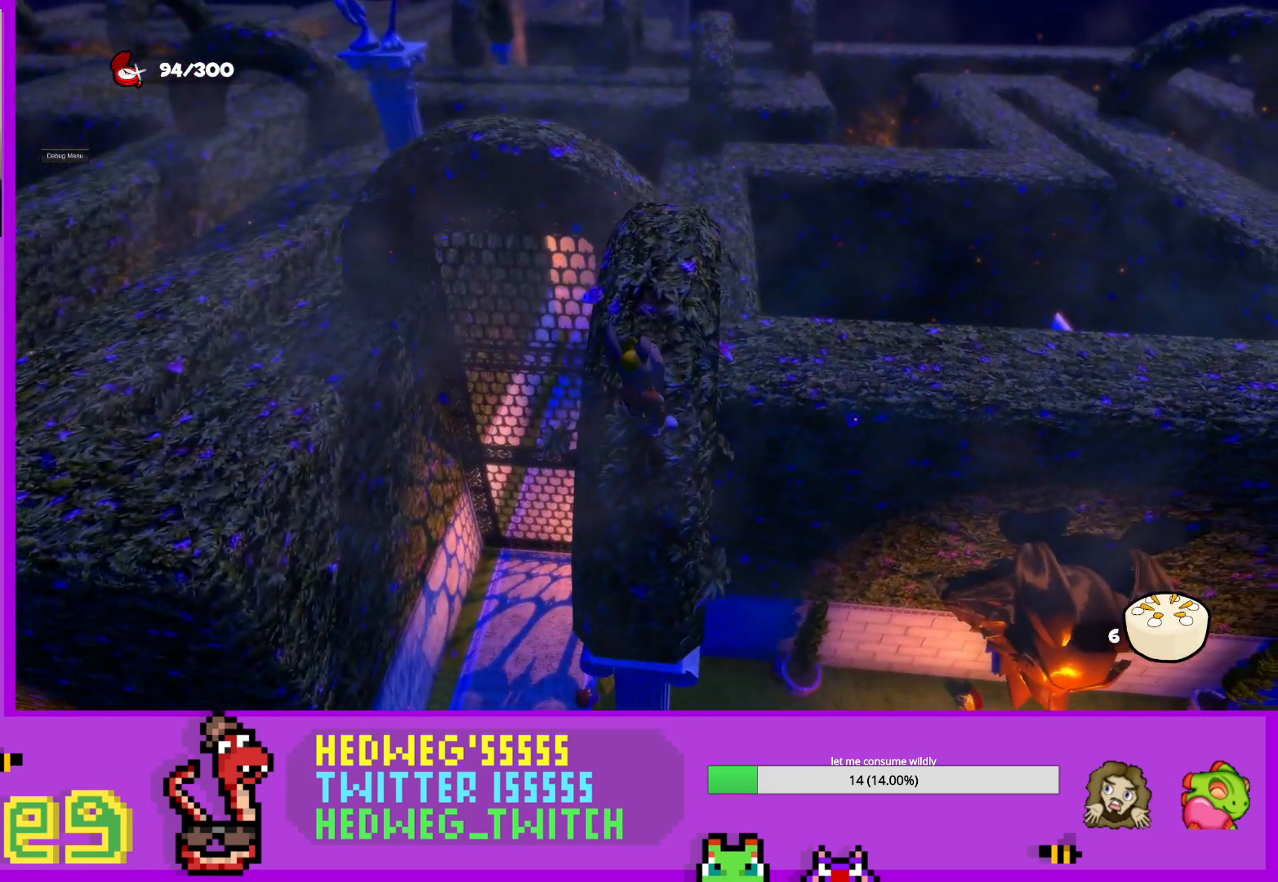
{"buttons": [], "left_stick": "center", "right_stick": "center", "events": [[150, "right_stick", "center"]]}
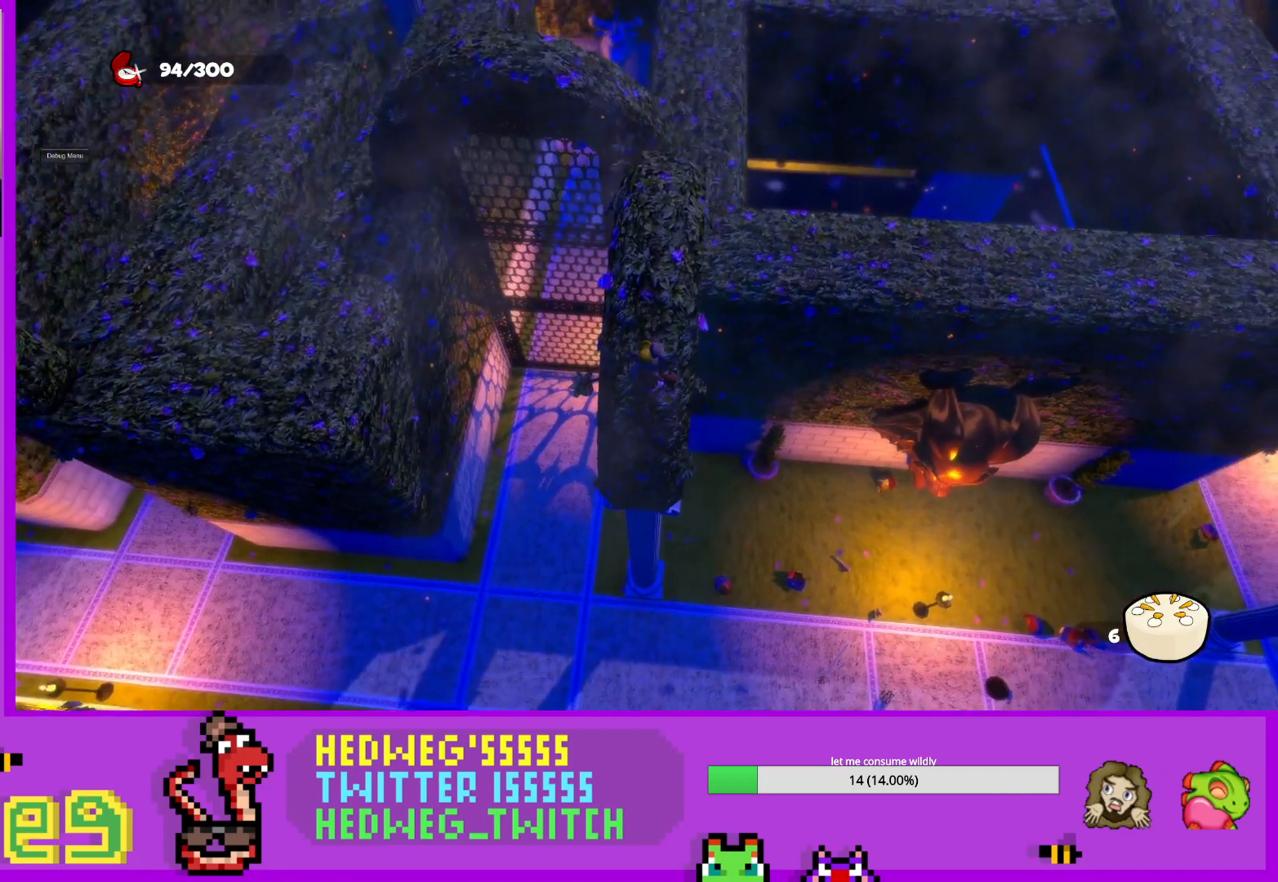
{"buttons": [], "left_stick": "center", "right_stick": "center", "events": [[233, "right_stick", "down"], [383, "right_stick", "center"]]}
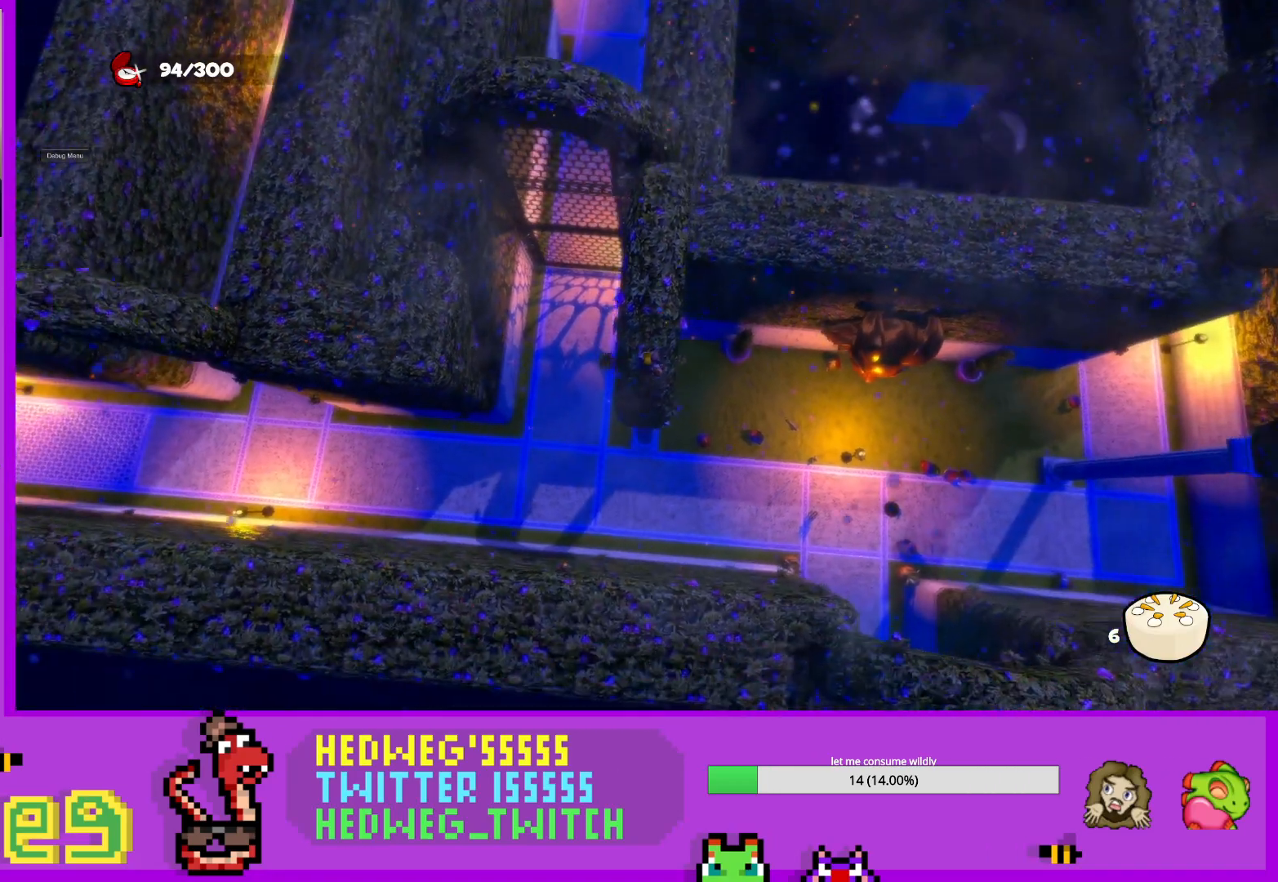
{"buttons": [], "left_stick": "center", "right_stick": "center", "events": []}
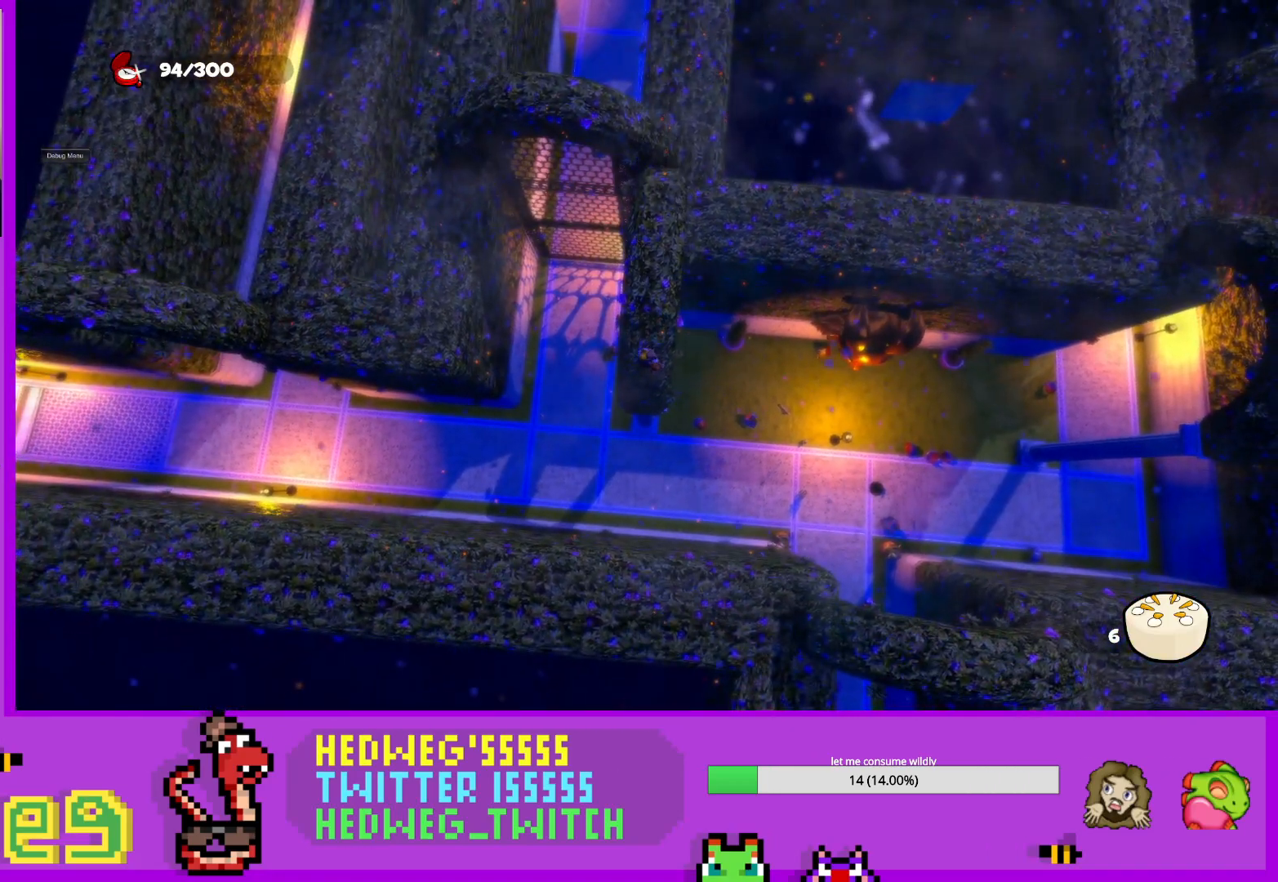
{"buttons": [], "left_stick": "center", "right_stick": "center", "events": [[50, "right_stick", "up"], [150, "right_stick", "center"], [350, "right_stick", "up"], [450, "right_stick", "center"]]}
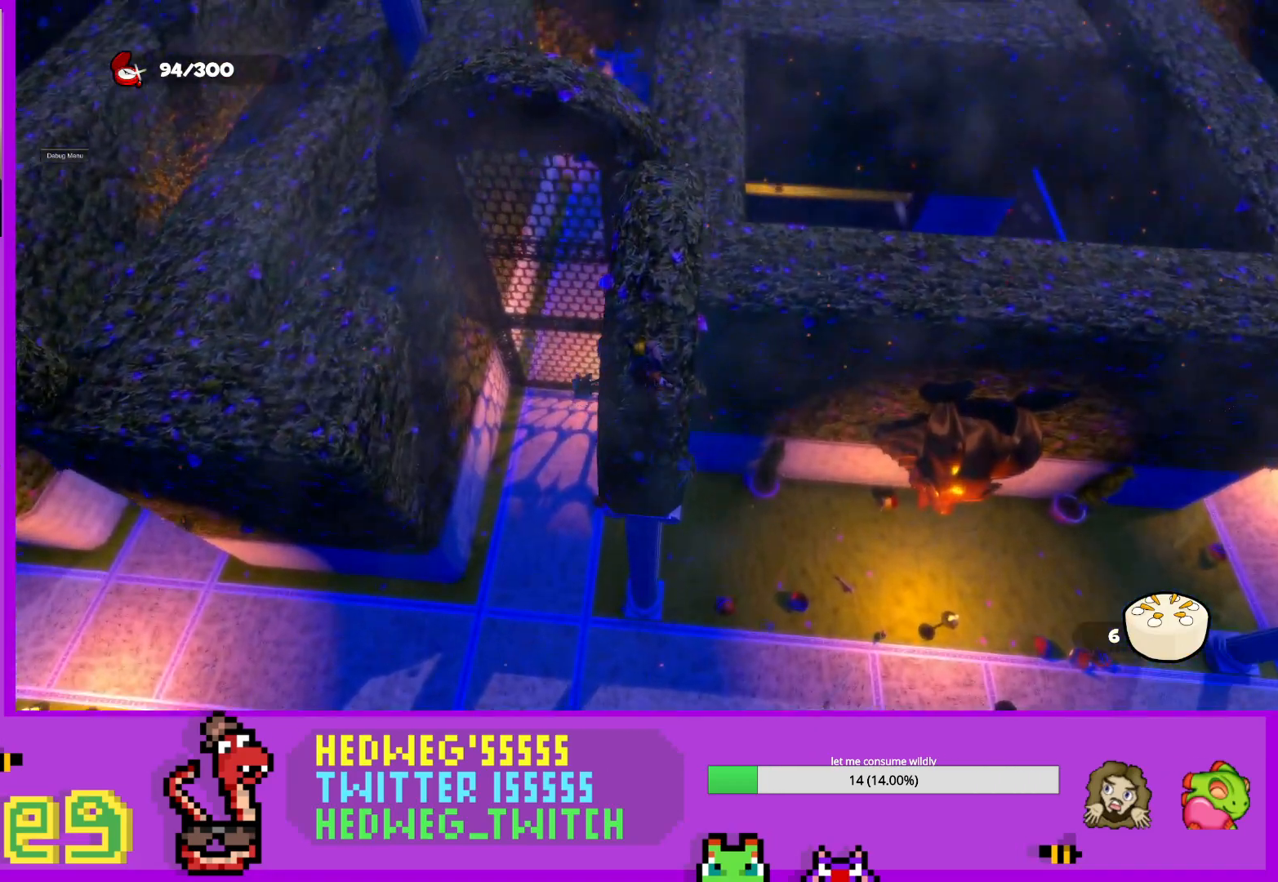
{"buttons": [], "left_stick": "center", "right_stick": "center", "events": [[117, "right_stick", "up"], [201, "right_stick", "center"]]}
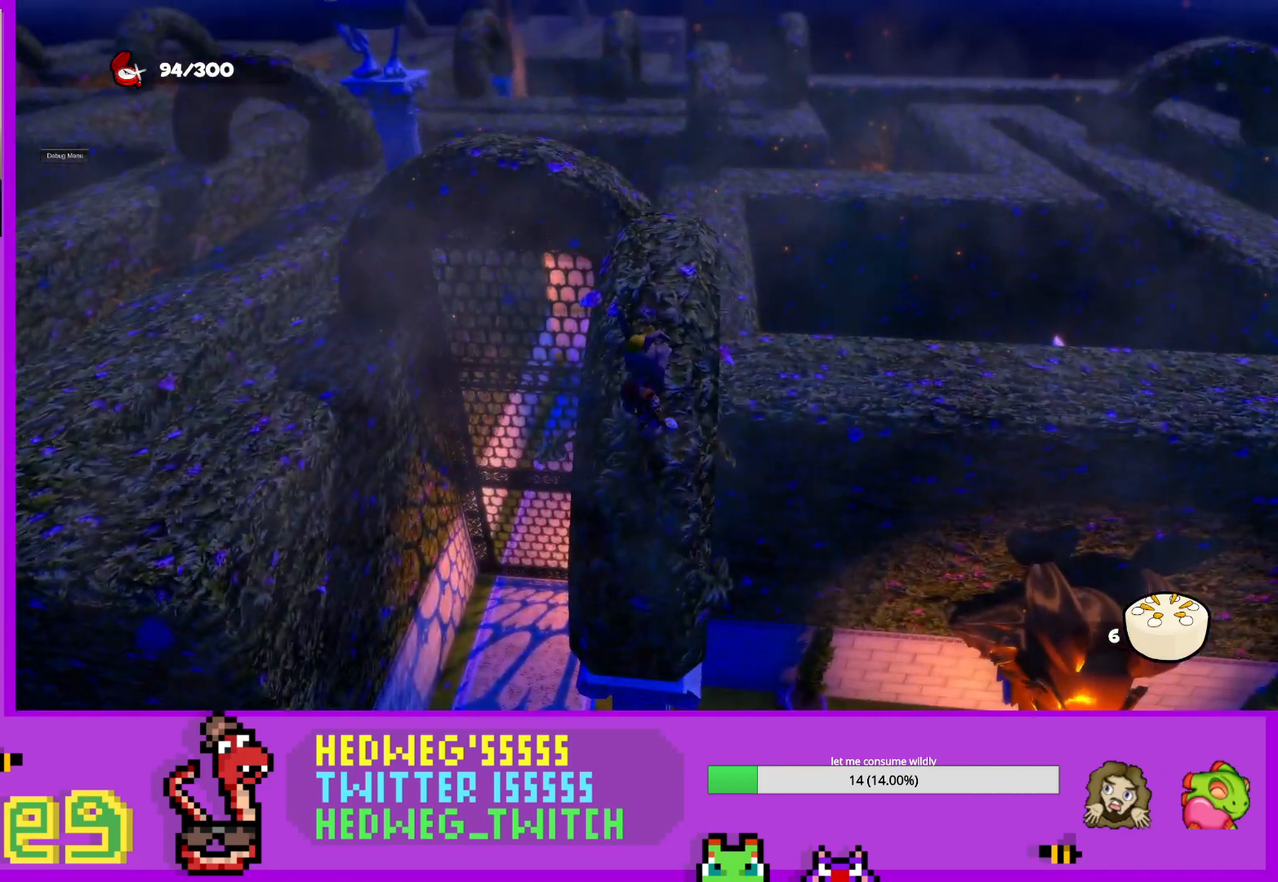
{"buttons": [], "left_stick": "center", "right_stick": "down-left", "events": [[484, "right_stick", "down-left"]]}
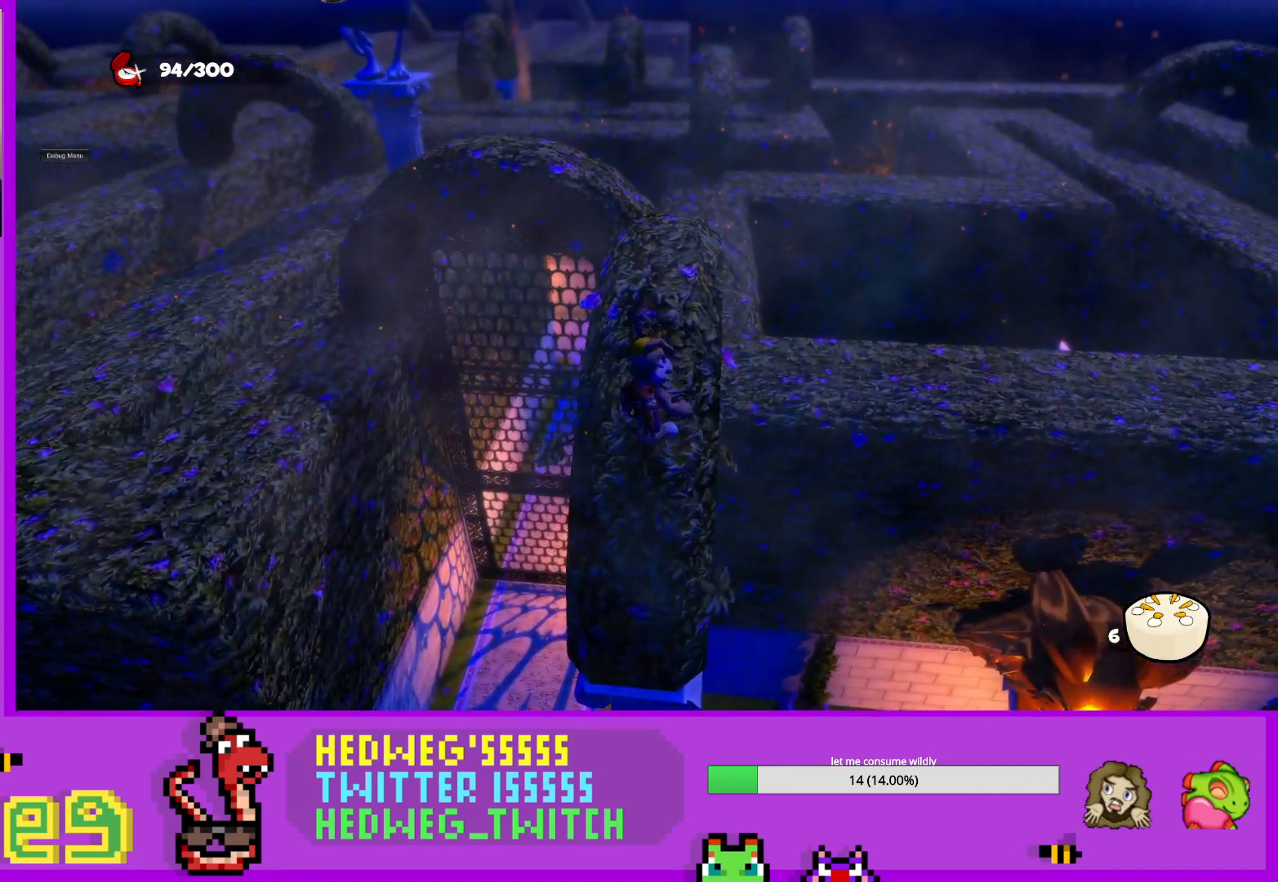
{"buttons": [], "left_stick": "center", "right_stick": "center", "events": [[50, "right_stick", "center"]]}
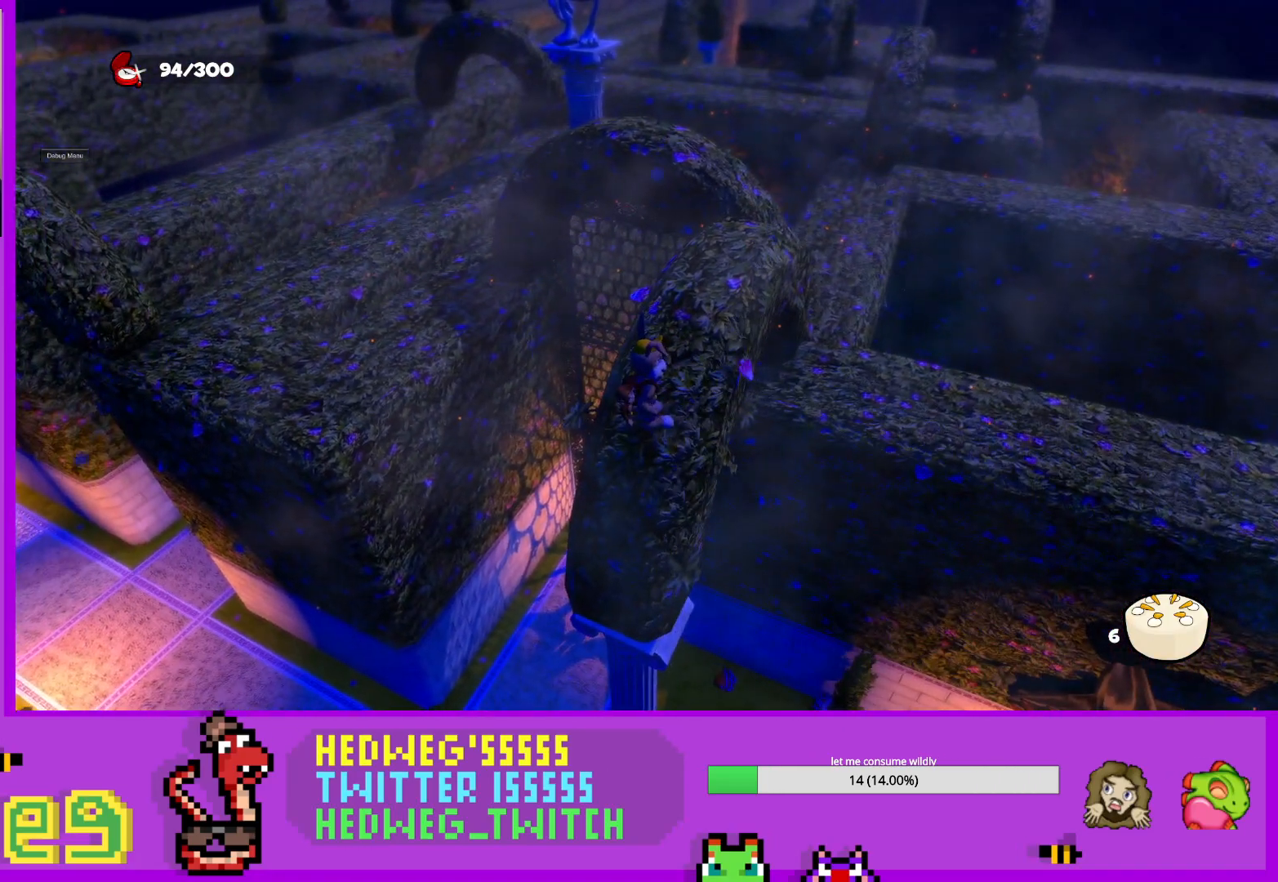
{"buttons": [], "left_stick": "center", "right_stick": "center", "events": [[50, "right_stick", "down"], [150, "right_stick", "center"]]}
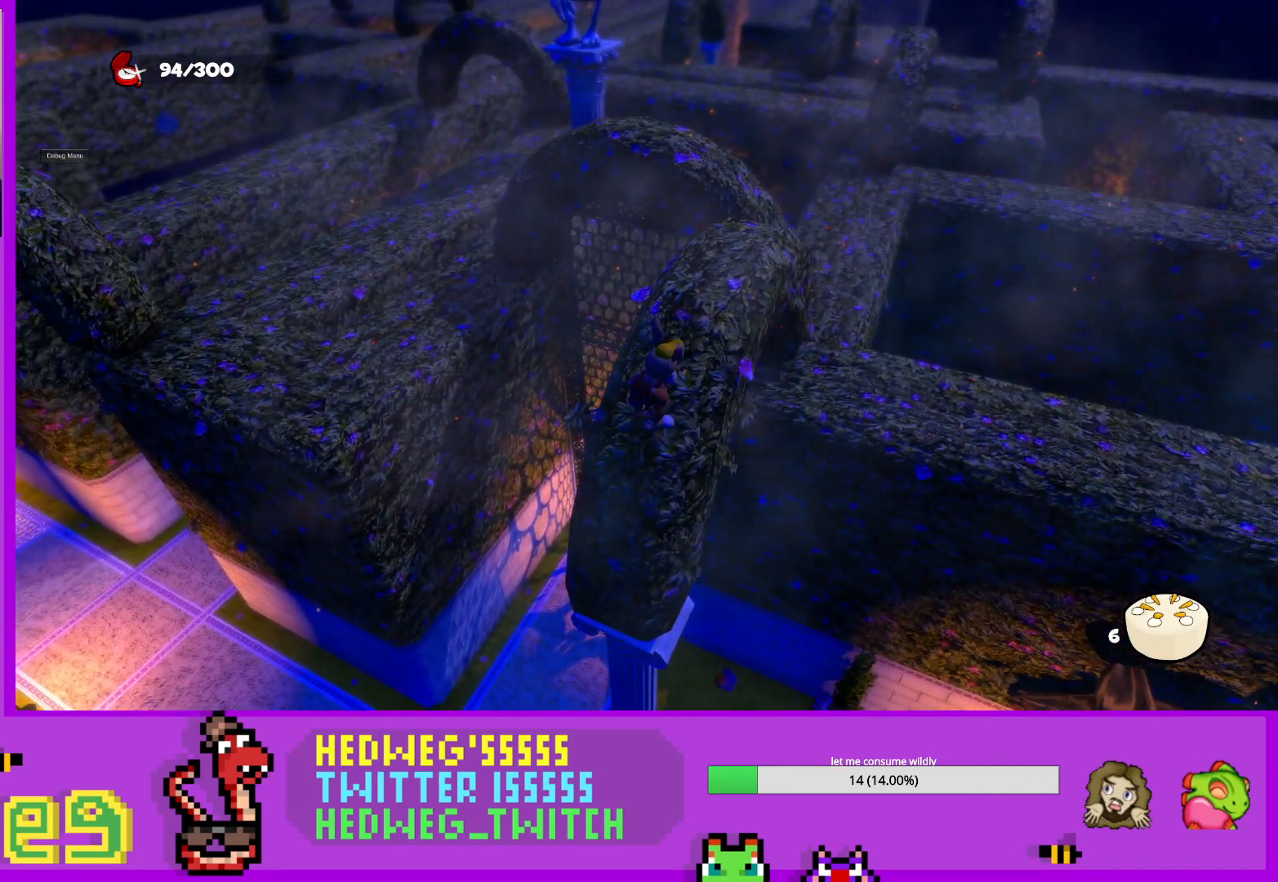
{"buttons": [], "left_stick": "center", "right_stick": "center", "events": []}
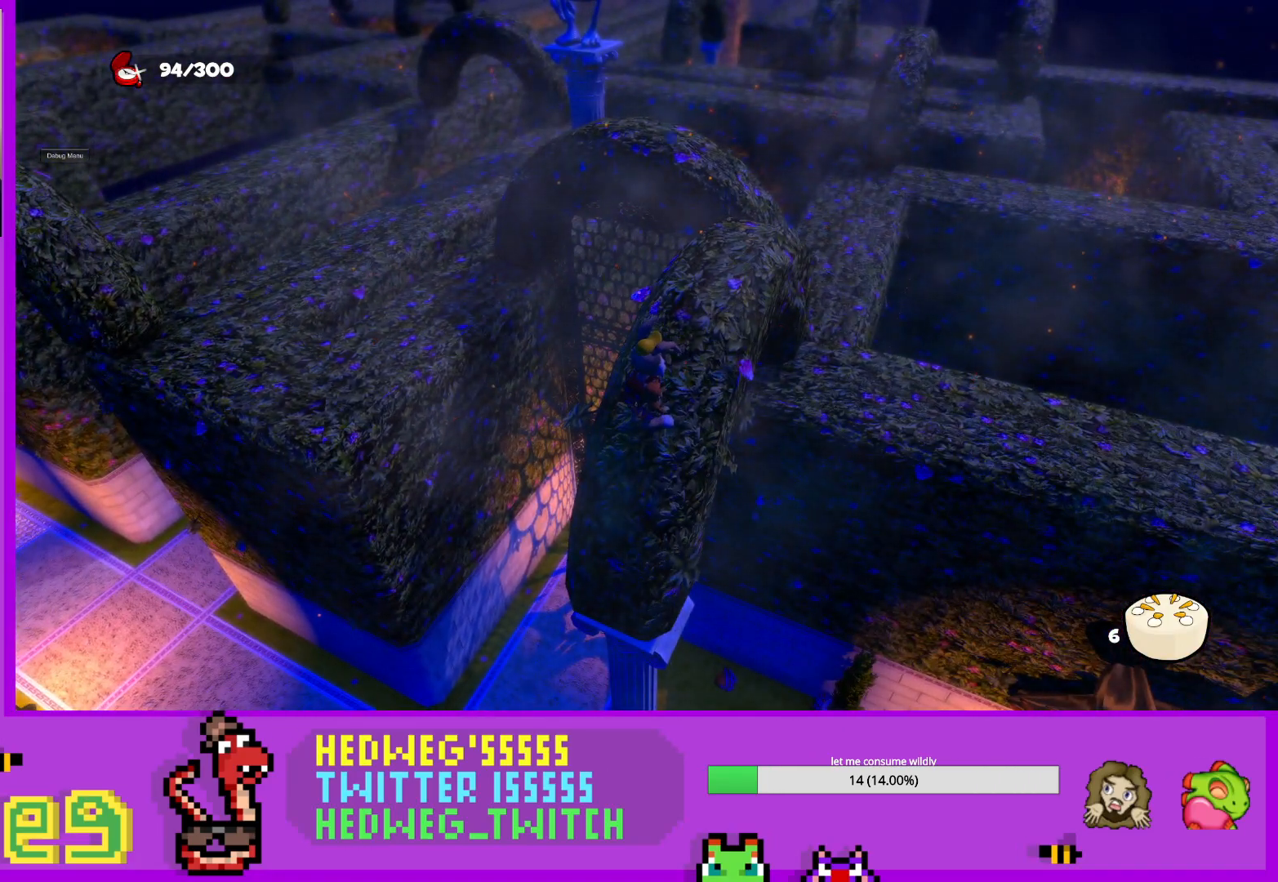
{"buttons": ["A", "L1"], "left_stick": "up", "right_stick": "center", "events": [[50, "left_stick", "down-left"], [100, "L1", "down"], [150, "left_stick", "up"], [233, "A", "down"]]}
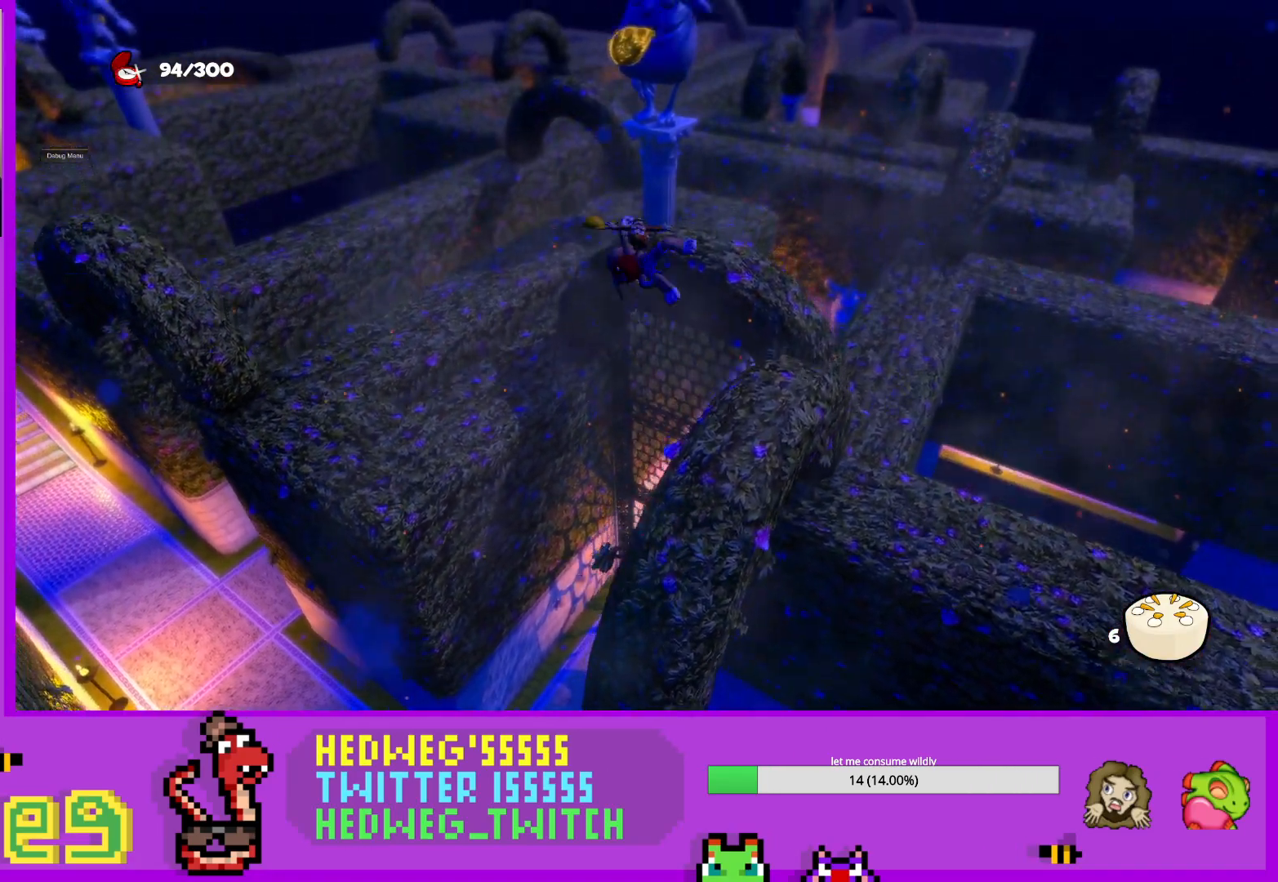
{"buttons": [], "left_stick": "up", "right_stick": "center", "events": [[117, "A", "up"], [201, "L1", "up"], [217, "right_stick", "right"], [351, "right_stick", "center"]]}
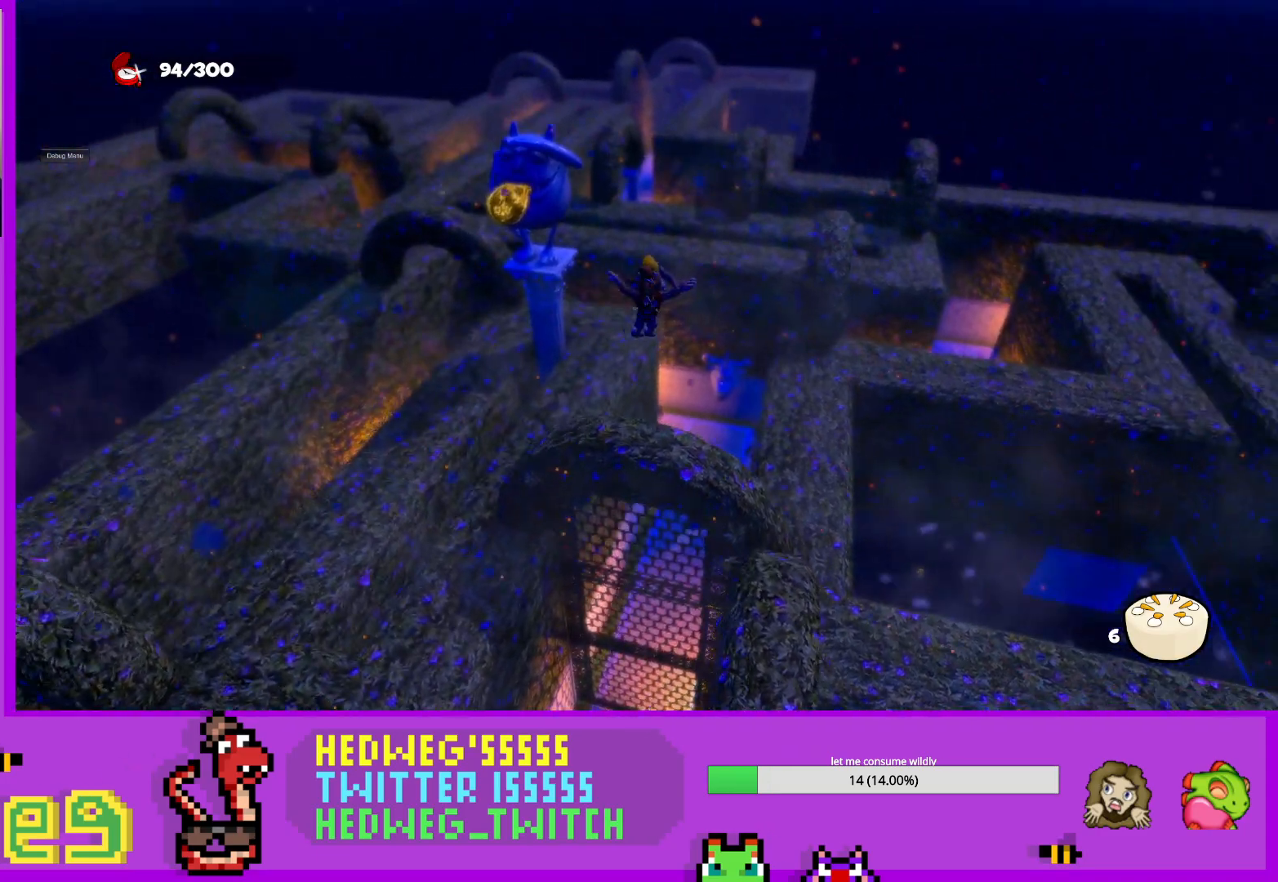
{"buttons": ["A"], "left_stick": "up-left", "right_stick": "center", "events": [[150, "A", "down"], [250, "left_stick", "up-left"]]}
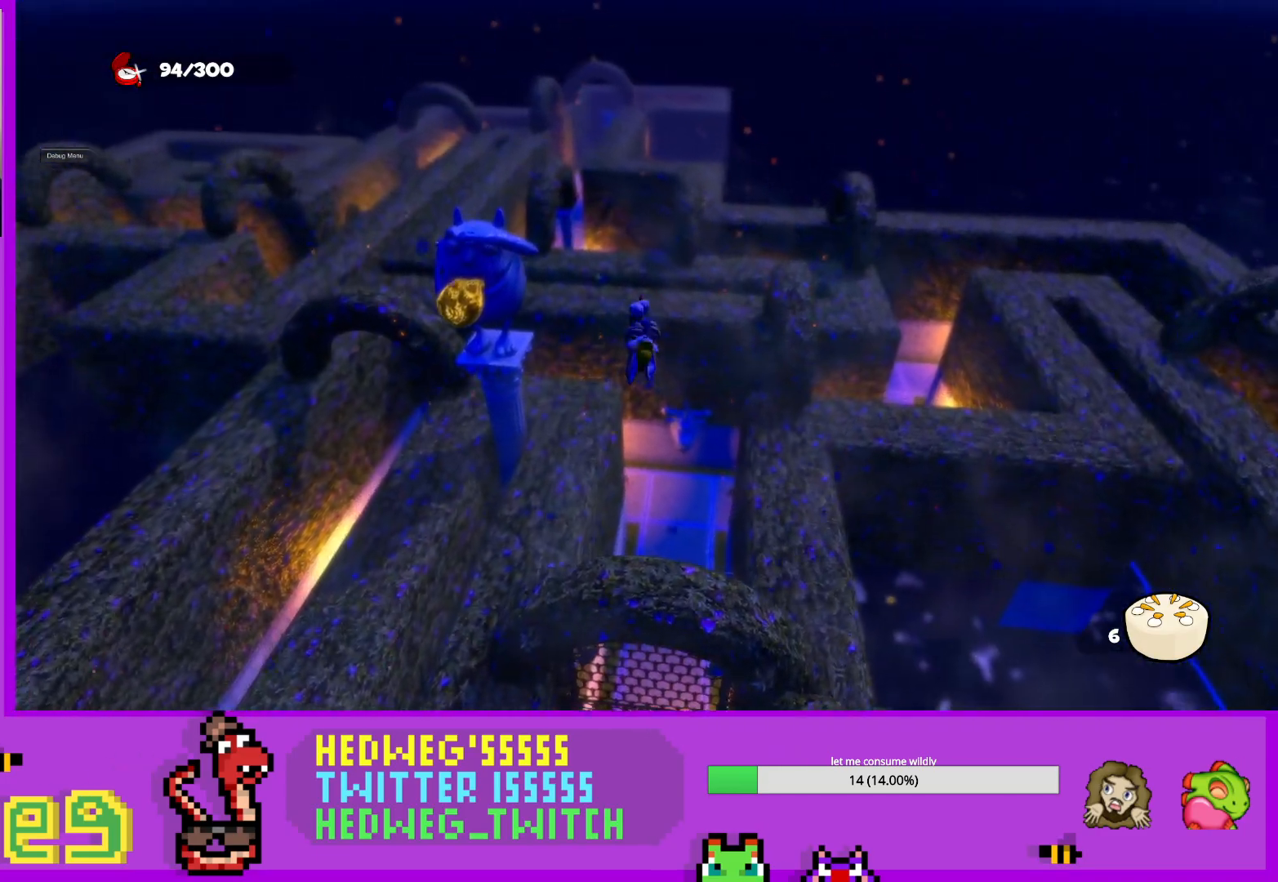
{"buttons": ["X"], "left_stick": "up-left", "right_stick": "center", "events": [[50, "A", "up"], [267, "X", "down"]]}
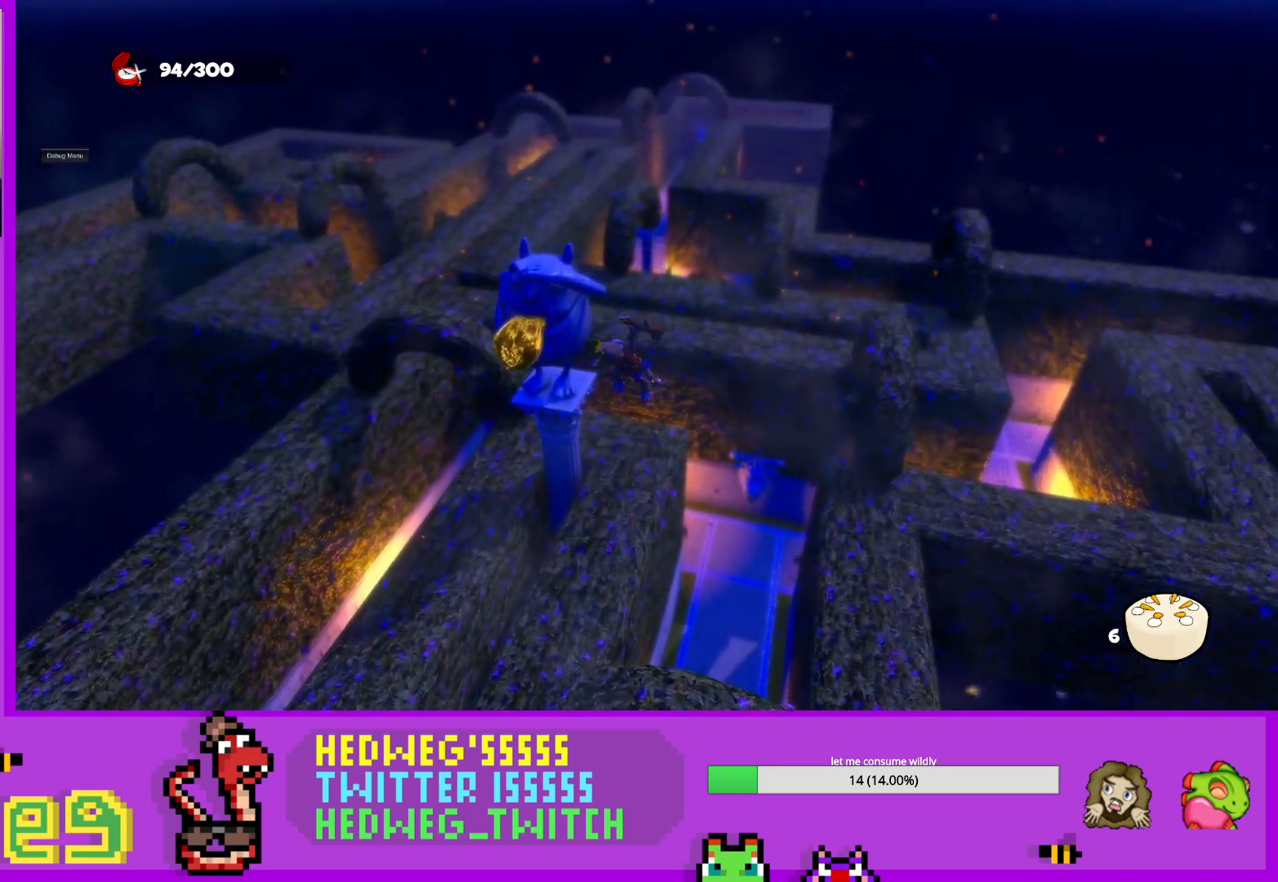
{"buttons": [], "left_stick": "up-left", "right_stick": "center", "events": [[50, "X", "up"]]}
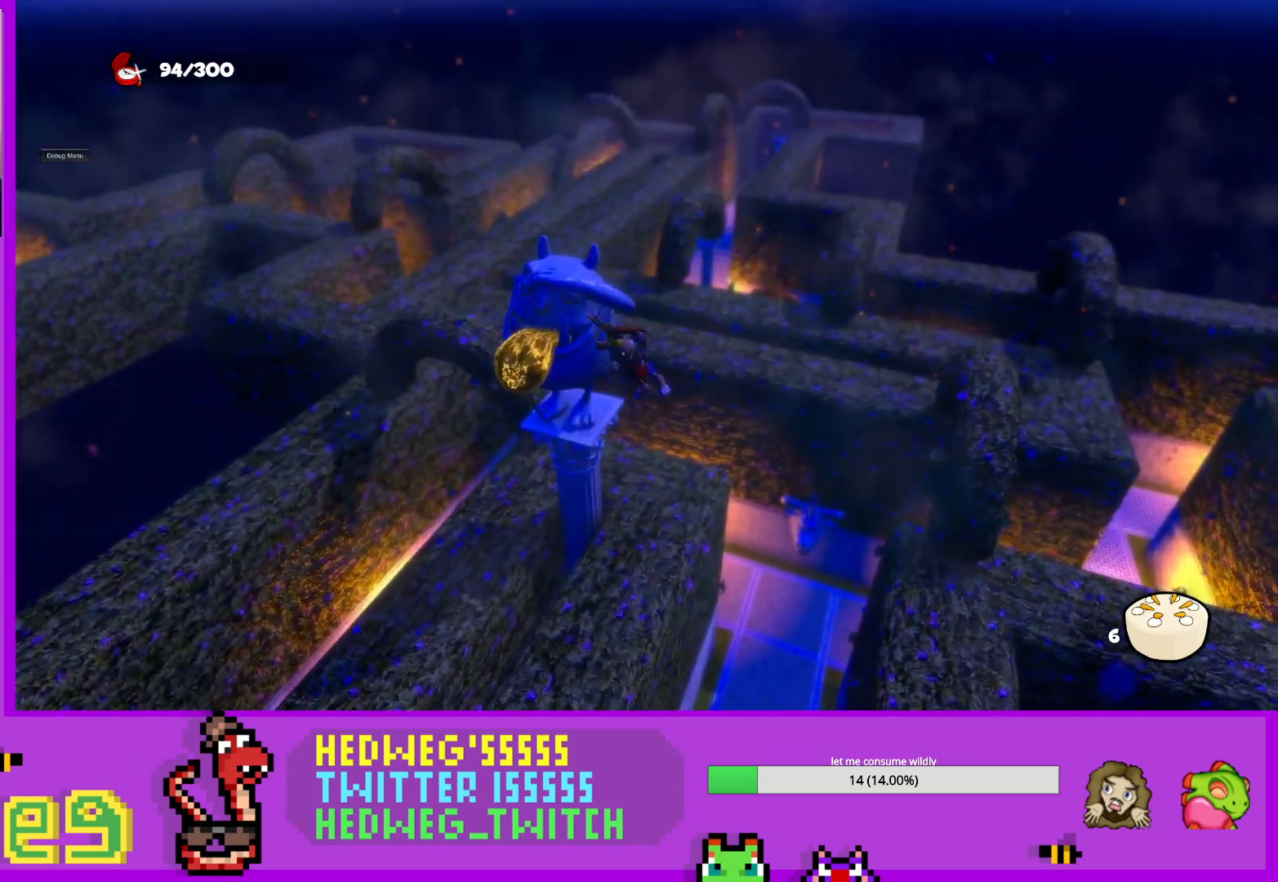
{"buttons": [], "left_stick": "up", "right_stick": "center", "events": [[201, "left_stick", "up"]]}
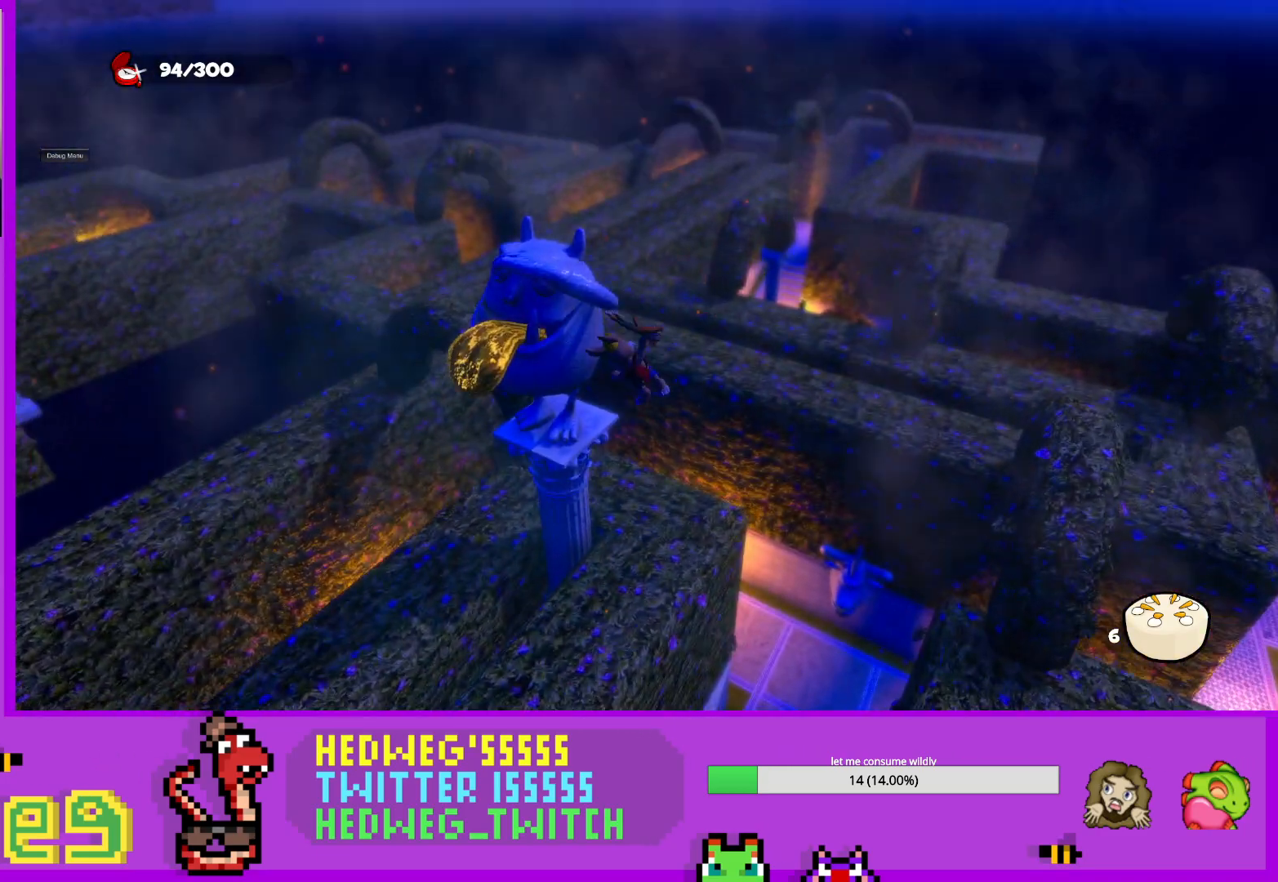
{"buttons": [], "left_stick": "up-right", "right_stick": "down-right", "events": [[67, "right_stick", "down-right"], [200, "left_stick", "up-right"], [217, "right_stick", "center"], [317, "right_stick", "down-right"]]}
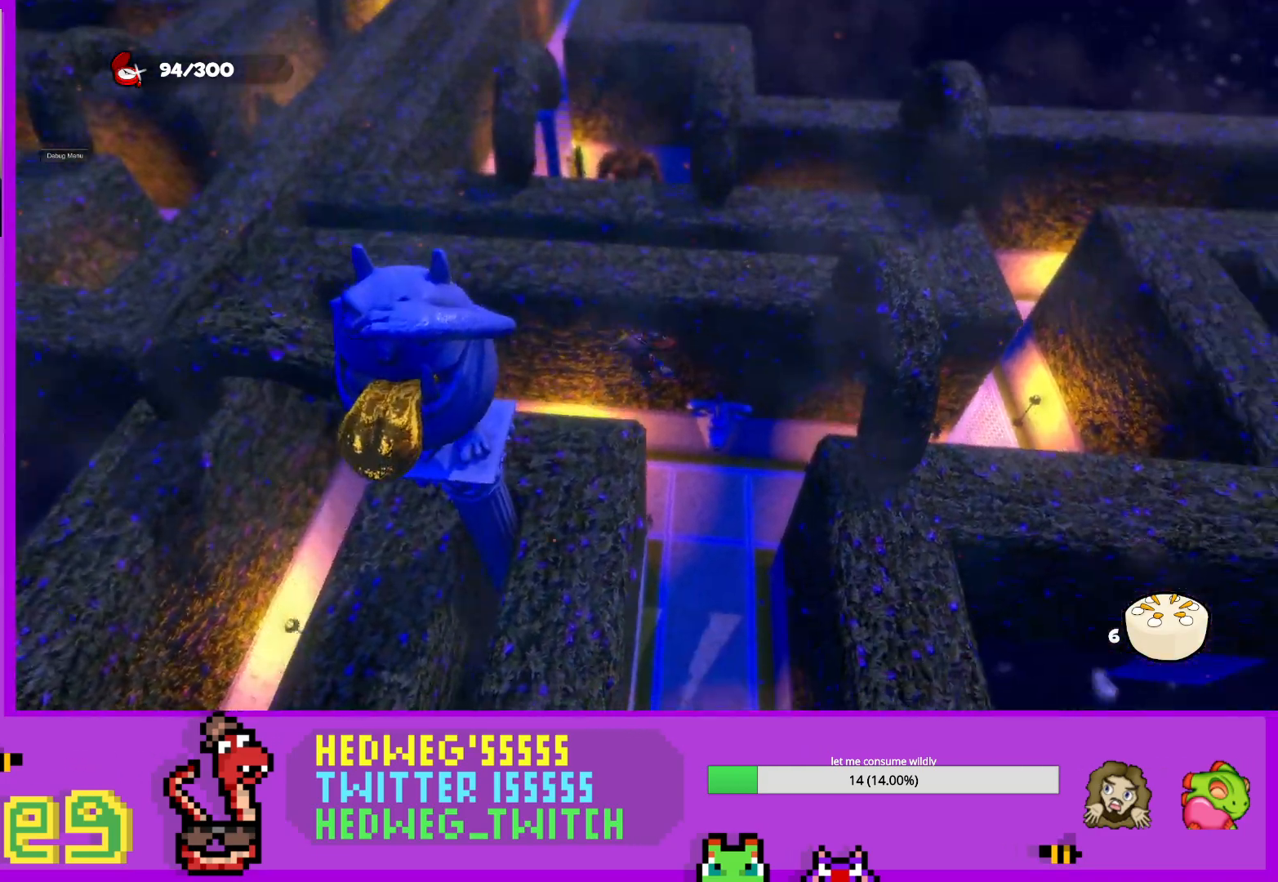
{"buttons": [], "left_stick": "up", "right_stick": "center", "events": [[17, "right_stick", "center"], [384, "left_stick", "up"]]}
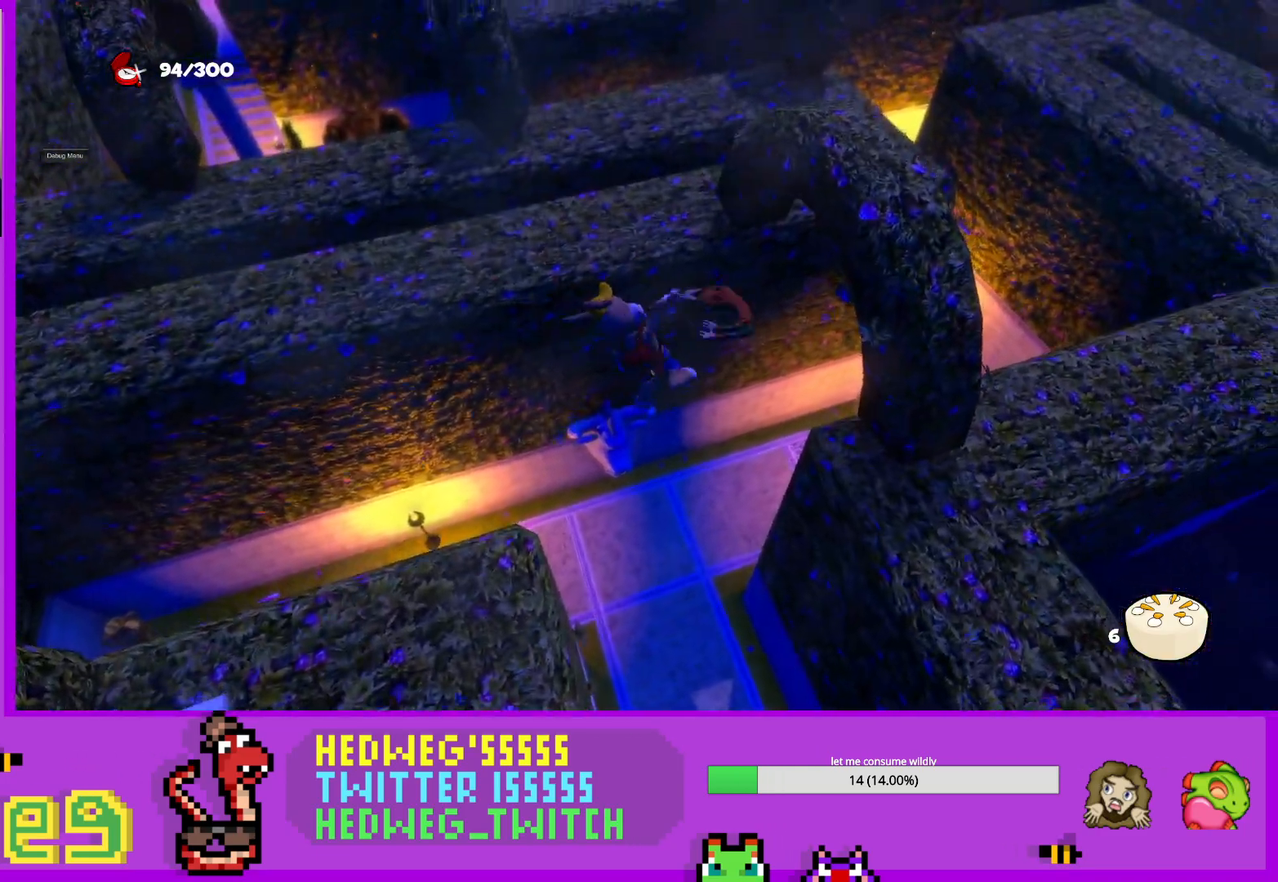
{"buttons": [], "left_stick": "up-right", "right_stick": "center", "events": [[117, "left_stick", "up-right"], [384, "right_stick", "up-right"], [484, "right_stick", "center"]]}
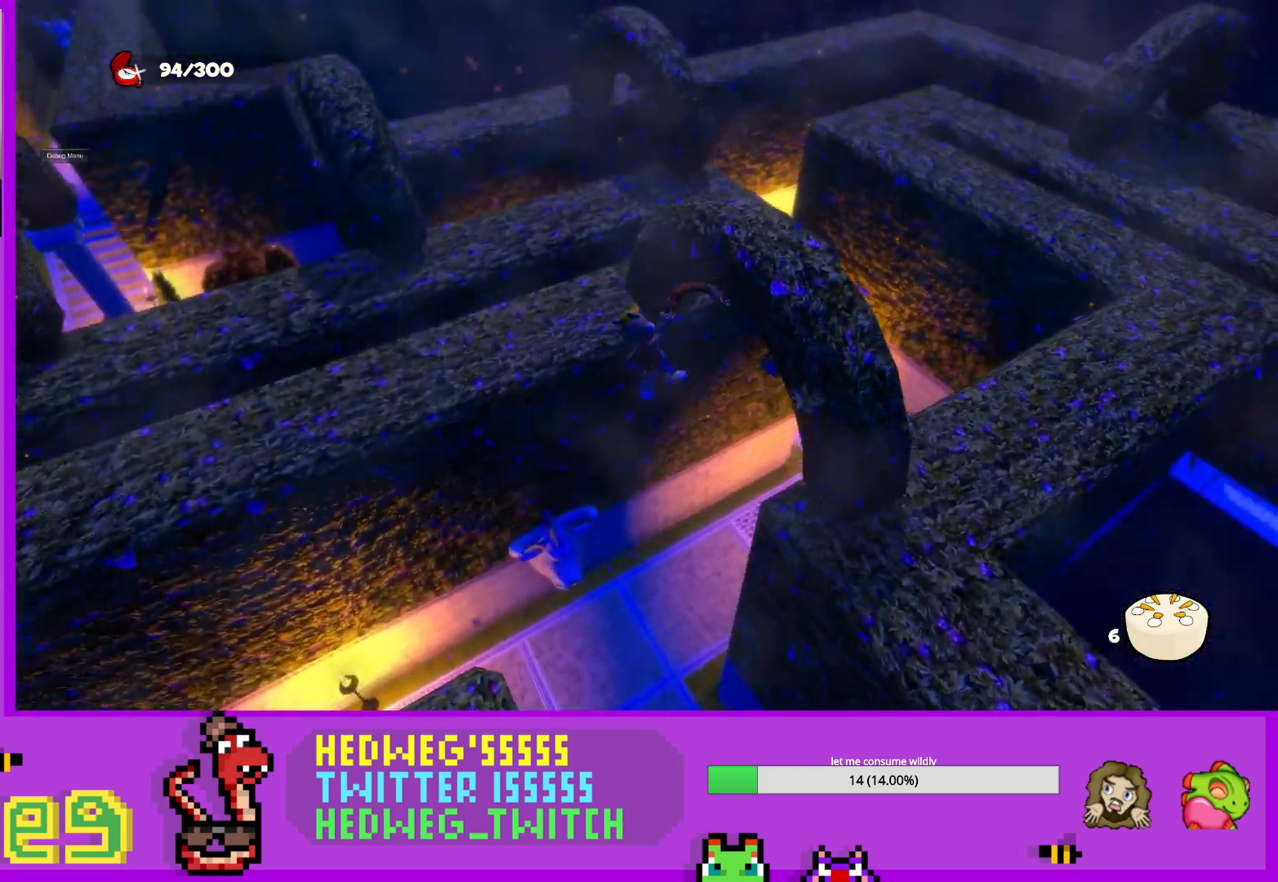
{"buttons": [], "left_stick": "up-right", "right_stick": "center", "events": [[267, "right_stick", "down-left"], [434, "right_stick", "center"]]}
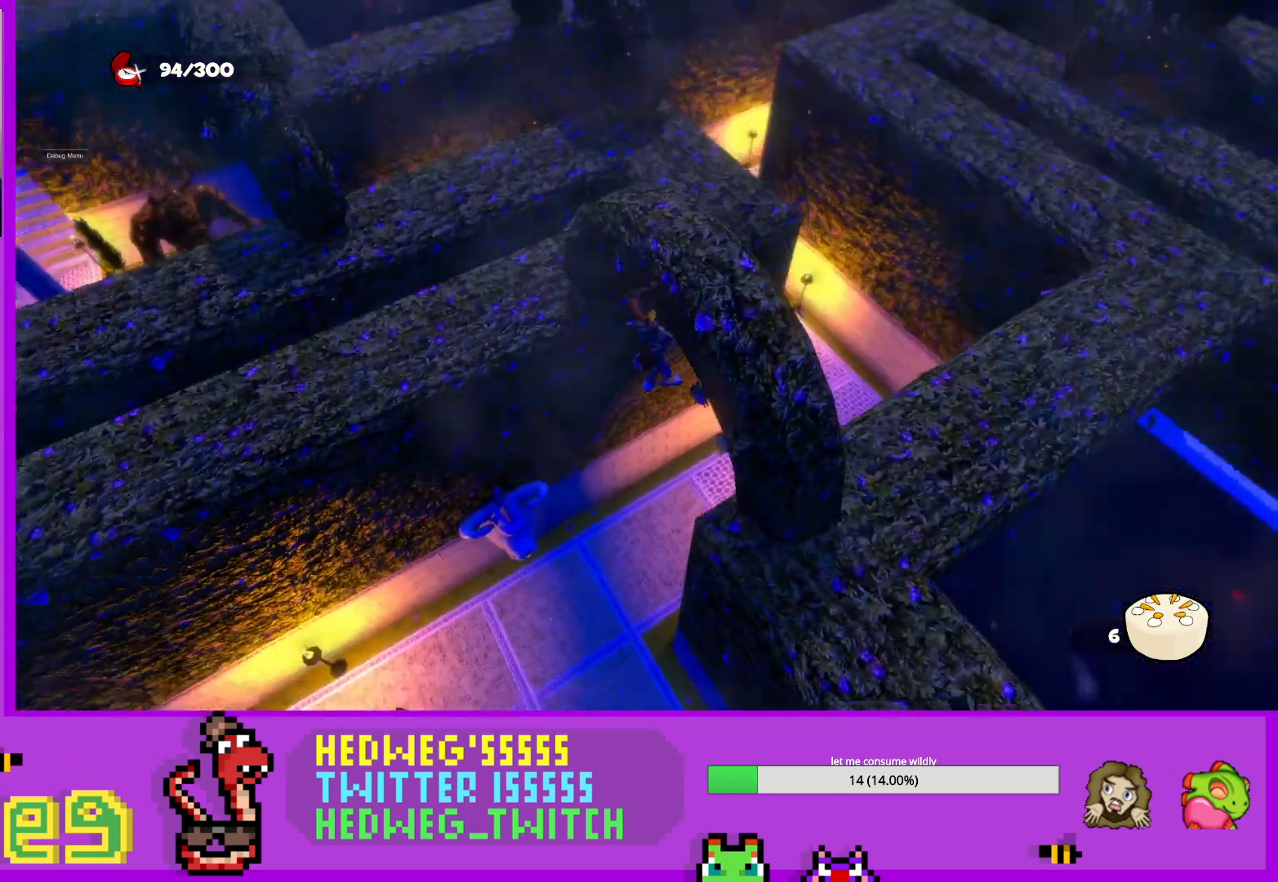
{"buttons": [], "left_stick": "up-right", "right_stick": "center", "events": []}
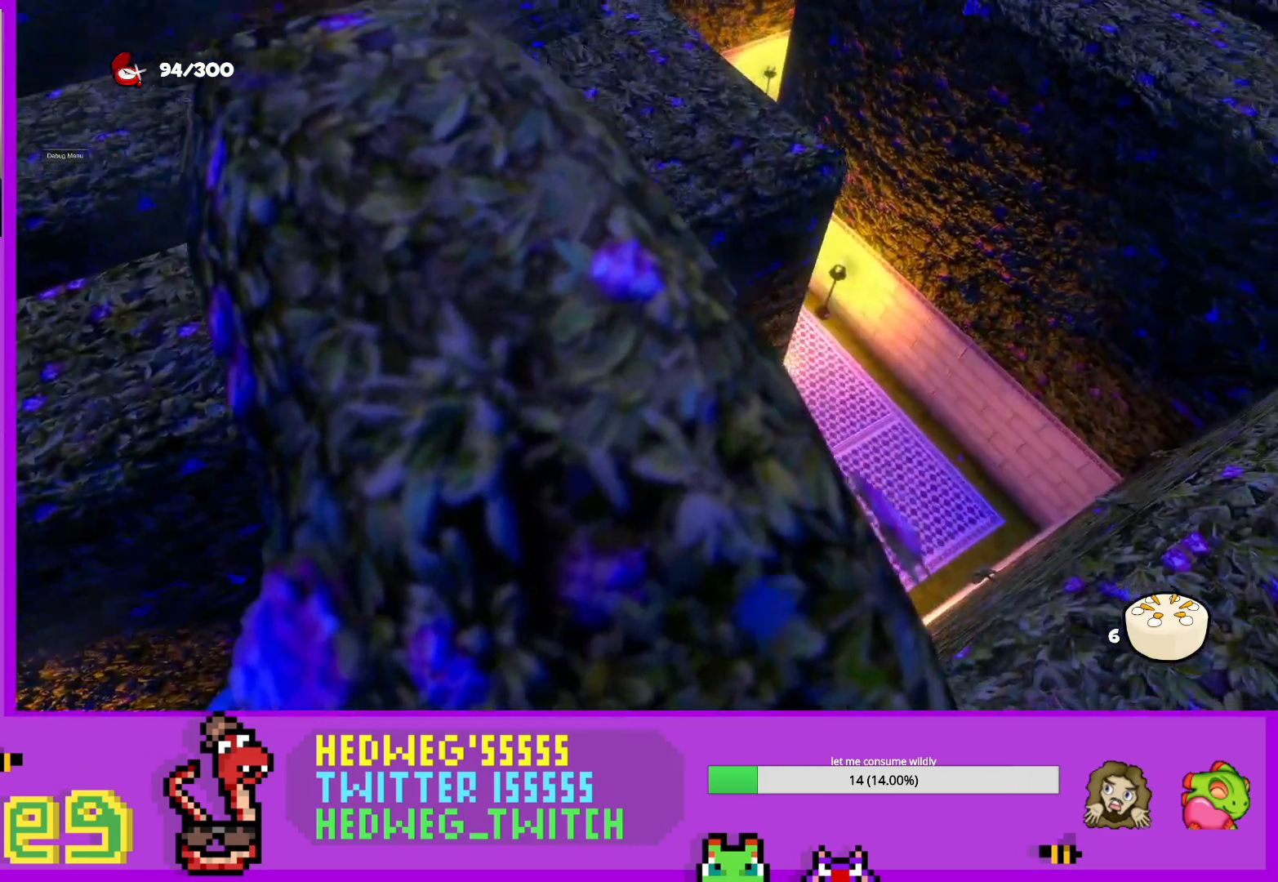
{"buttons": [], "left_stick": "up", "right_stick": "center", "events": [[100, "left_stick", "up"], [151, "right_stick", "left"], [234, "right_stick", "center"]]}
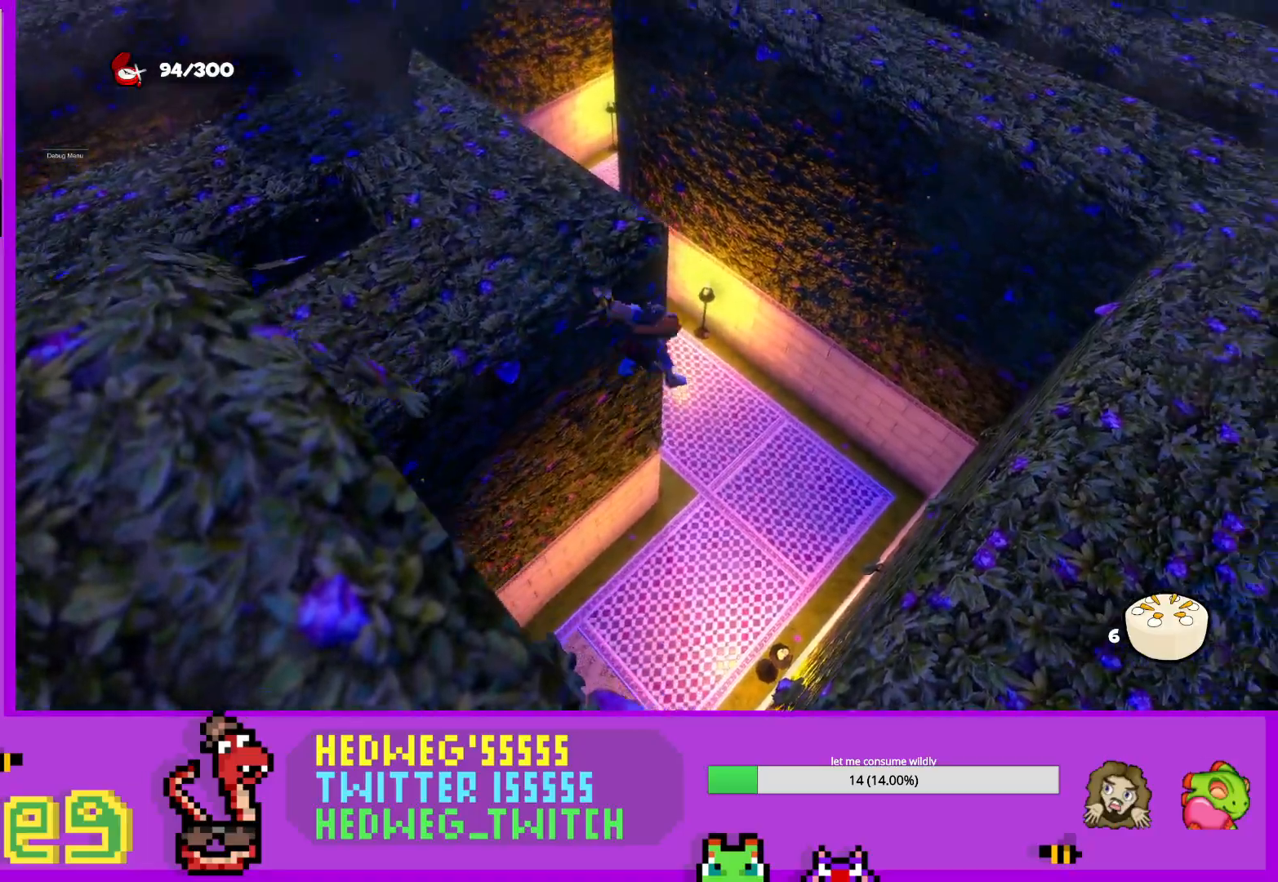
{"buttons": [], "left_stick": "up", "right_stick": "center", "events": [[300, "right_stick", "left"], [467, "right_stick", "center"]]}
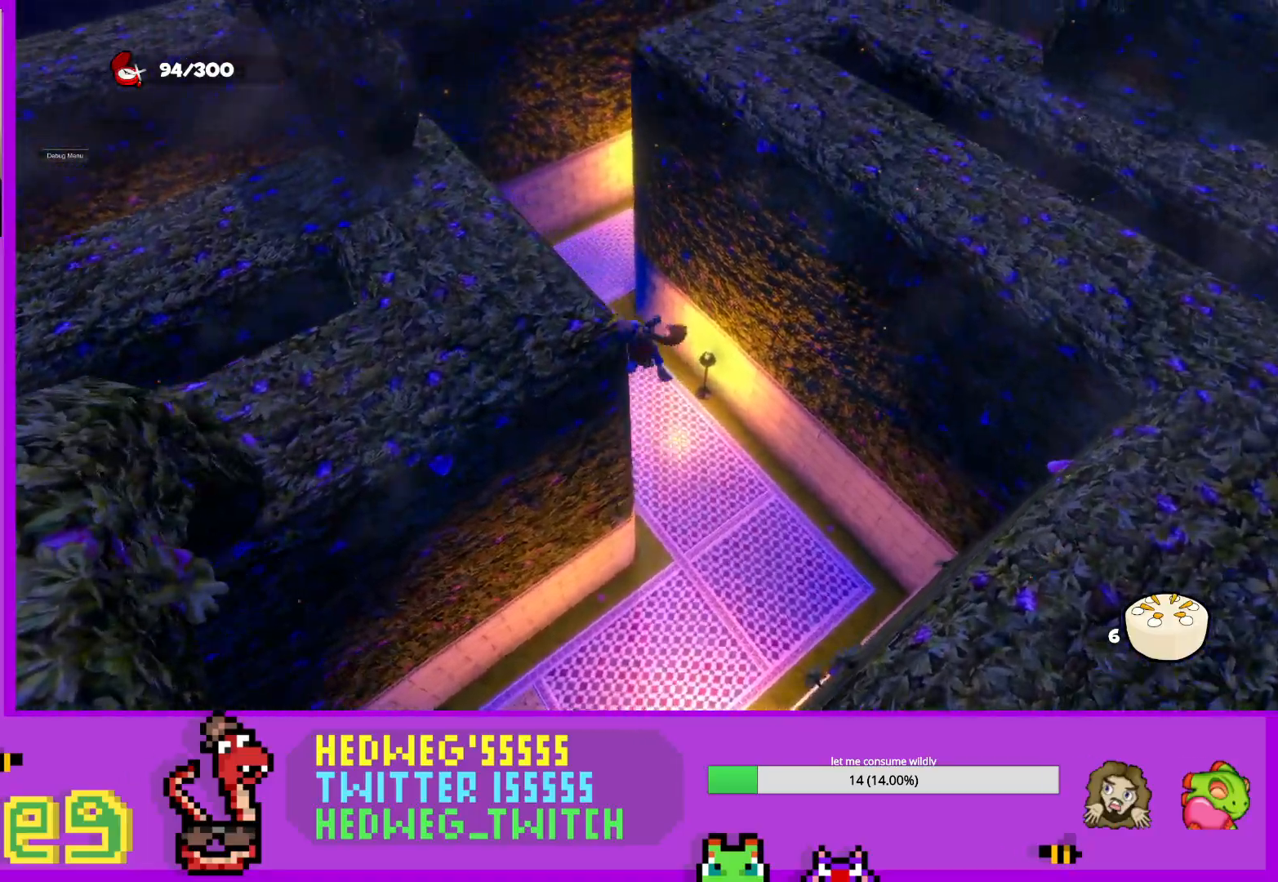
{"buttons": [], "left_stick": "up", "right_stick": "center", "events": []}
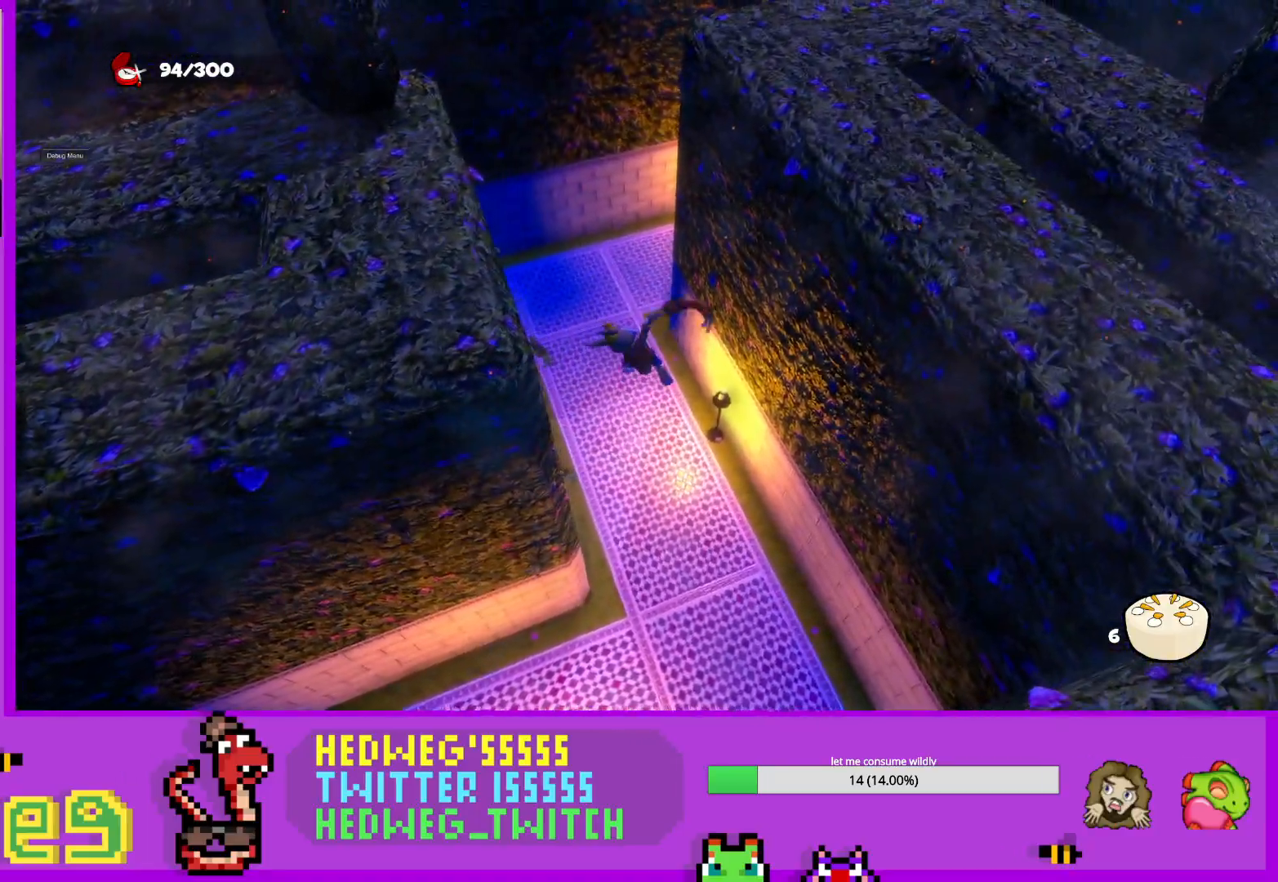
{"buttons": [], "left_stick": "up-left", "right_stick": "center", "events": [[83, "left_stick", "up-left"], [83, "right_stick", "left"], [233, "right_stick", "center"]]}
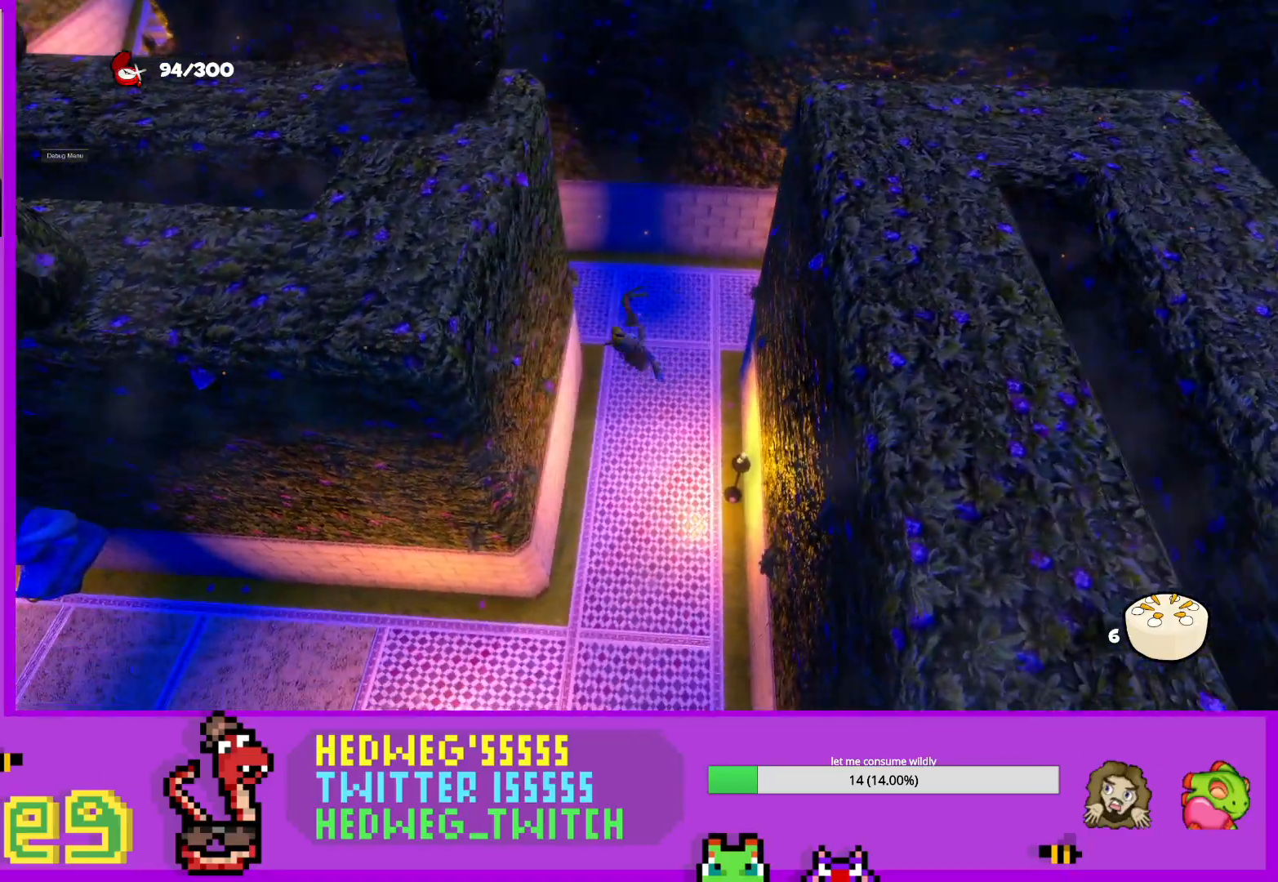
{"buttons": [], "left_stick": "up", "right_stick": "center", "events": [[100, "left_stick", "up"]]}
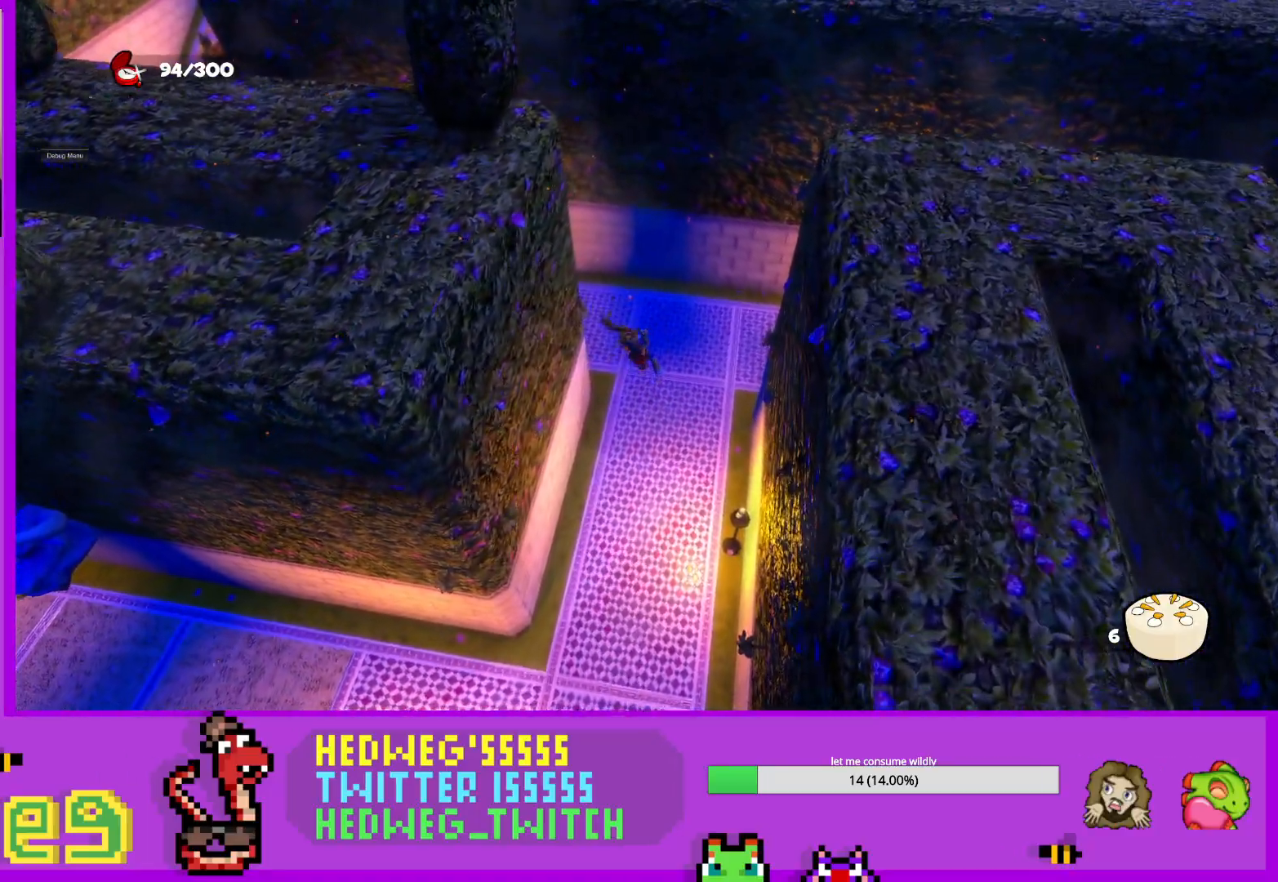
{"buttons": [], "left_stick": "up", "right_stick": "left", "events": [[334, "right_stick", "left"]]}